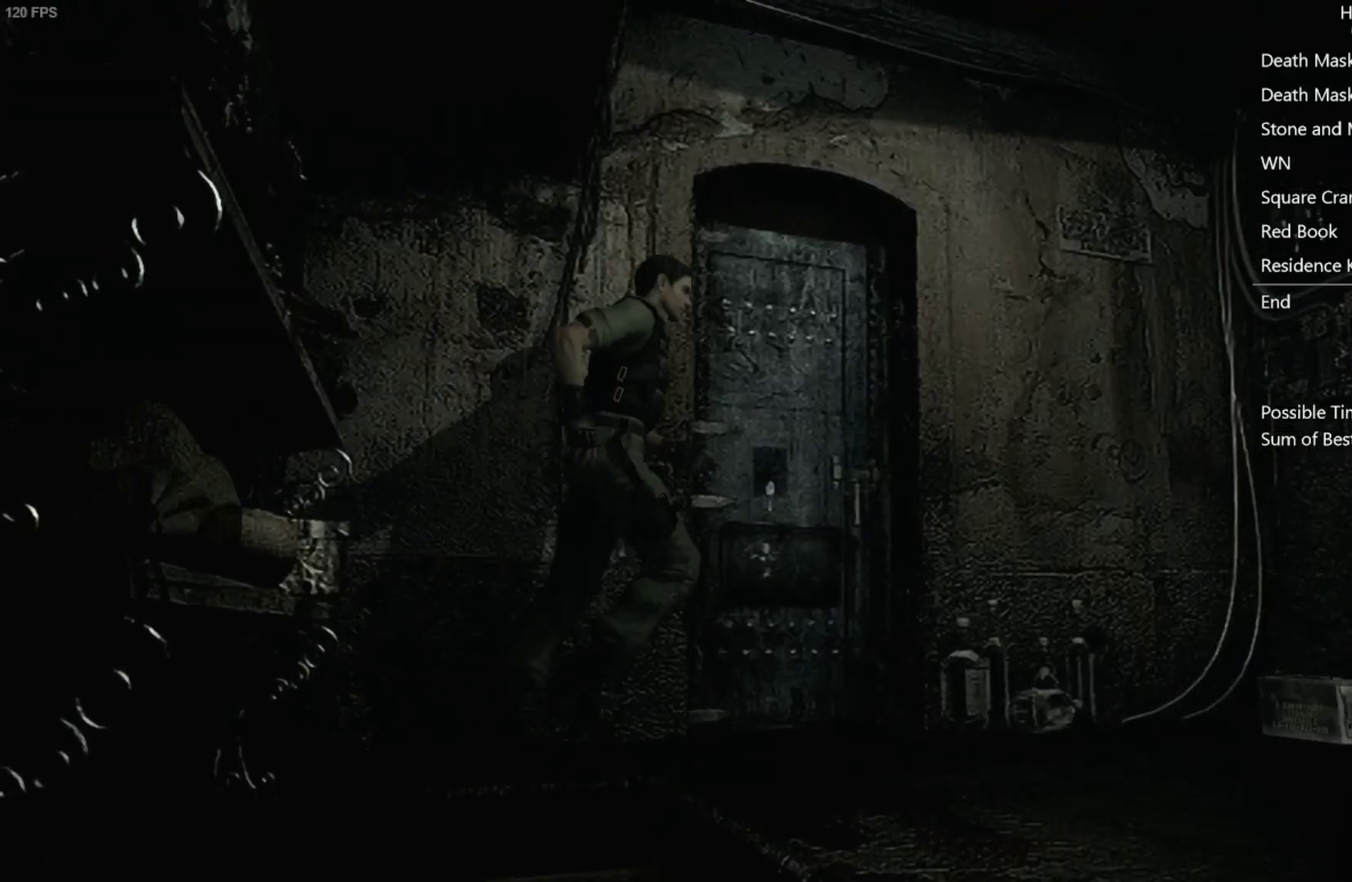
Gameplay with a controller (Xbox layout); each line is a JSON object with the inputs held at the frame after it. "events" lists button and stick changes between this image and that frame as [ms after this image, input, new state], when the widget could be followed in between.
{"buttons": [], "left_stick": "down", "right_stick": "center", "events": [[150, "left_stick", "down-right"], [500, "left_stick", "down"]]}
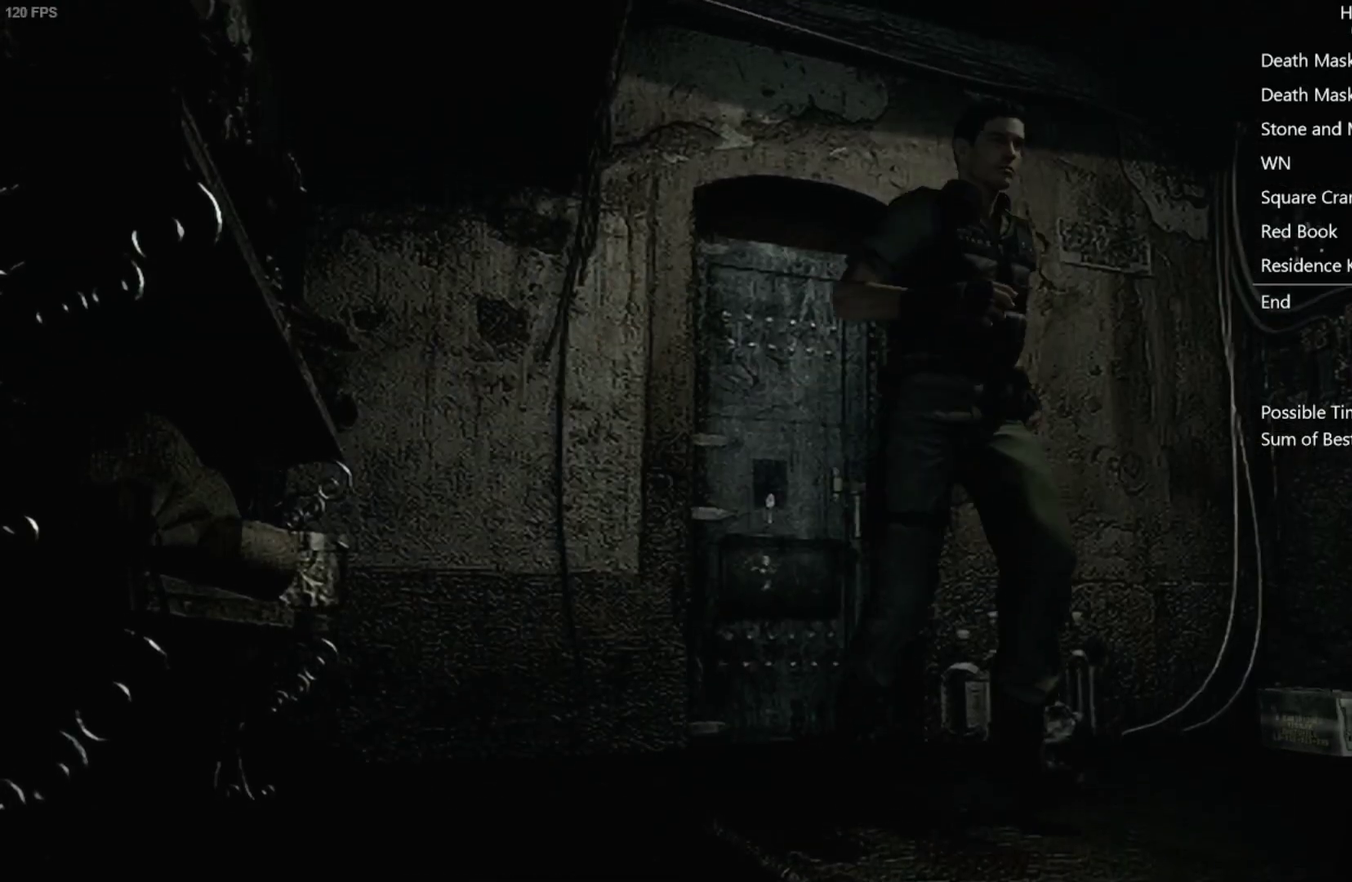
{"buttons": ["A"], "left_stick": "down", "right_stick": "center", "events": [[133, "A", "down"]]}
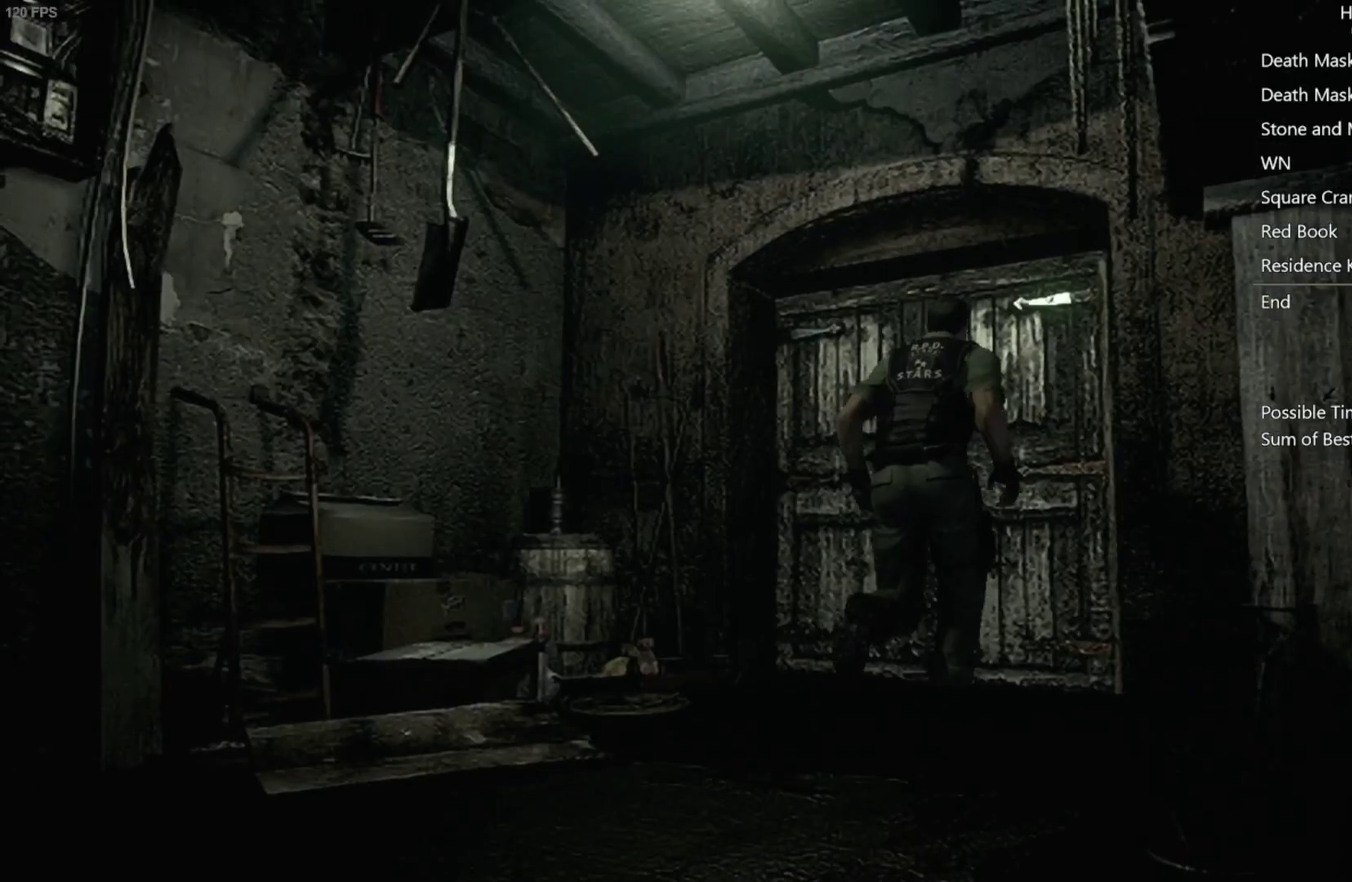
{"buttons": [], "left_stick": "center", "right_stick": "center", "events": [[500, "A", "up"], [500, "left_stick", "center"]]}
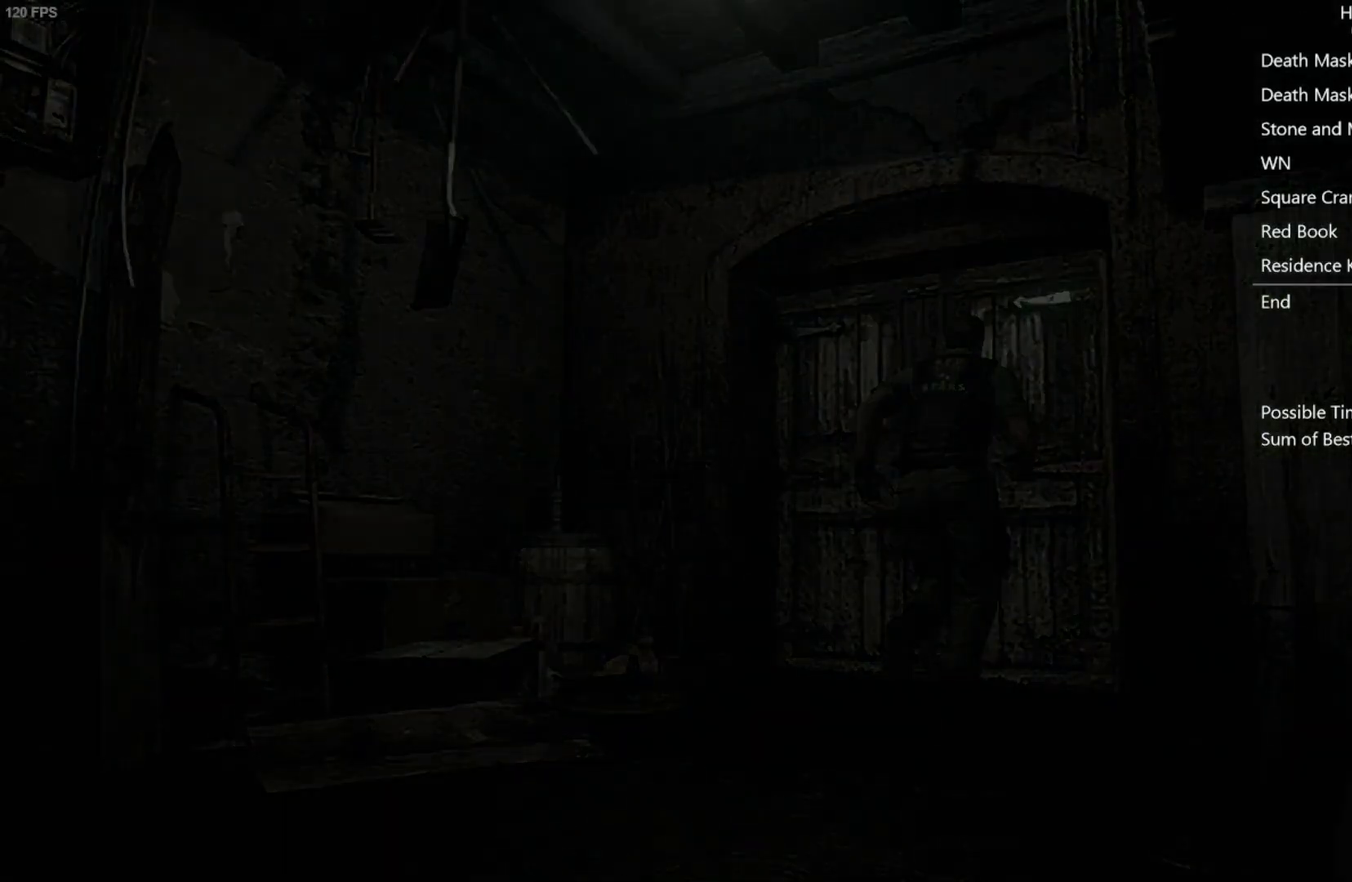
{"buttons": [], "left_stick": "center", "right_stick": "center", "events": []}
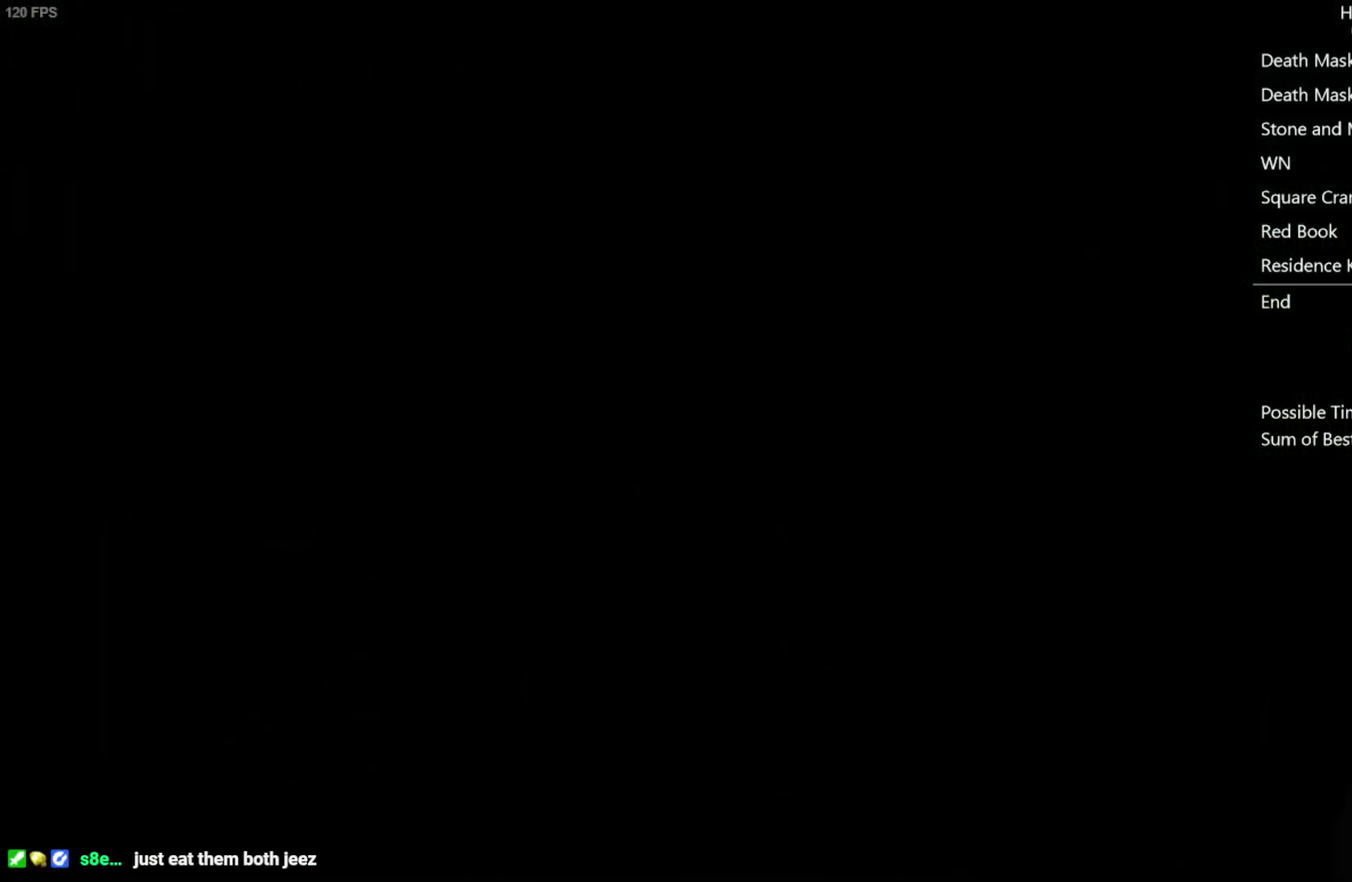
{"buttons": ["DPAD_UP"], "left_stick": "center", "right_stick": "up", "events": [[100, "DPAD_UP", "down"], [100, "right_stick", "up"]]}
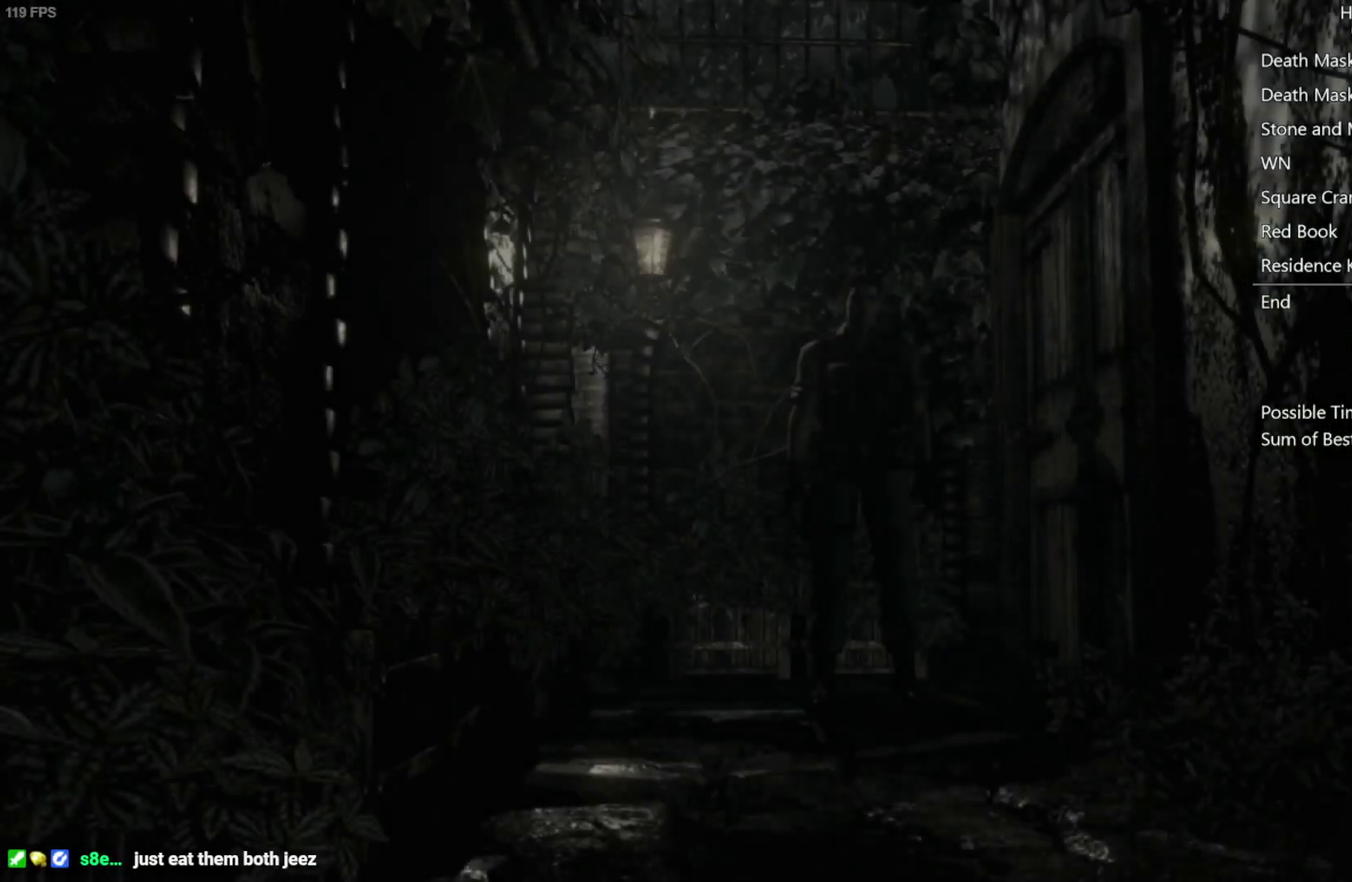
{"buttons": ["DPAD_UP"], "left_stick": "center", "right_stick": "up", "events": []}
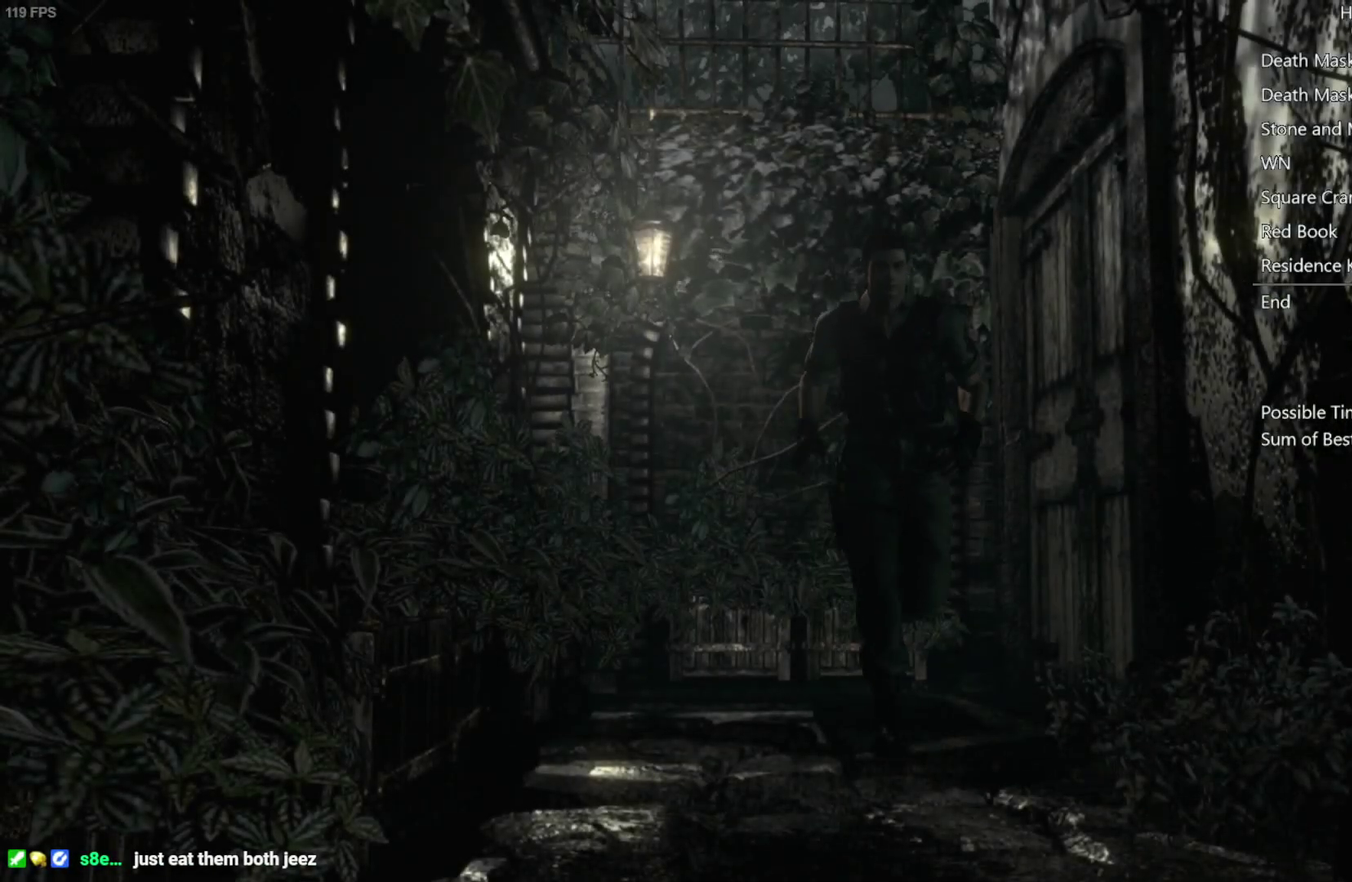
{"buttons": ["DPAD_UP"], "left_stick": "center", "right_stick": "up", "events": []}
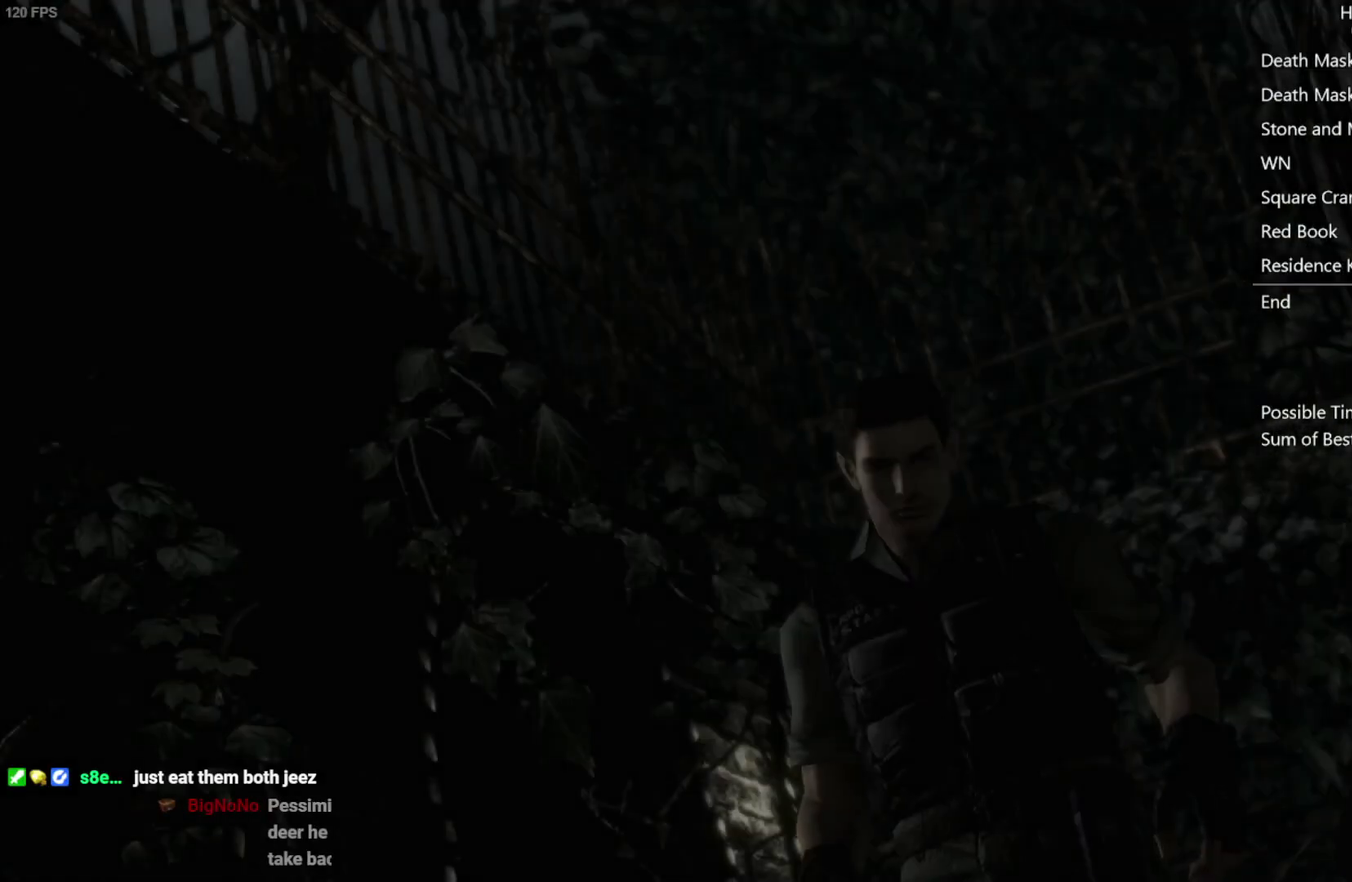
{"buttons": ["X", "DPAD_UP"], "left_stick": "center", "right_stick": "center", "events": [[17, "right_stick", "center"], [67, "START", "down"], [150, "START", "up"], [300, "X", "down"]]}
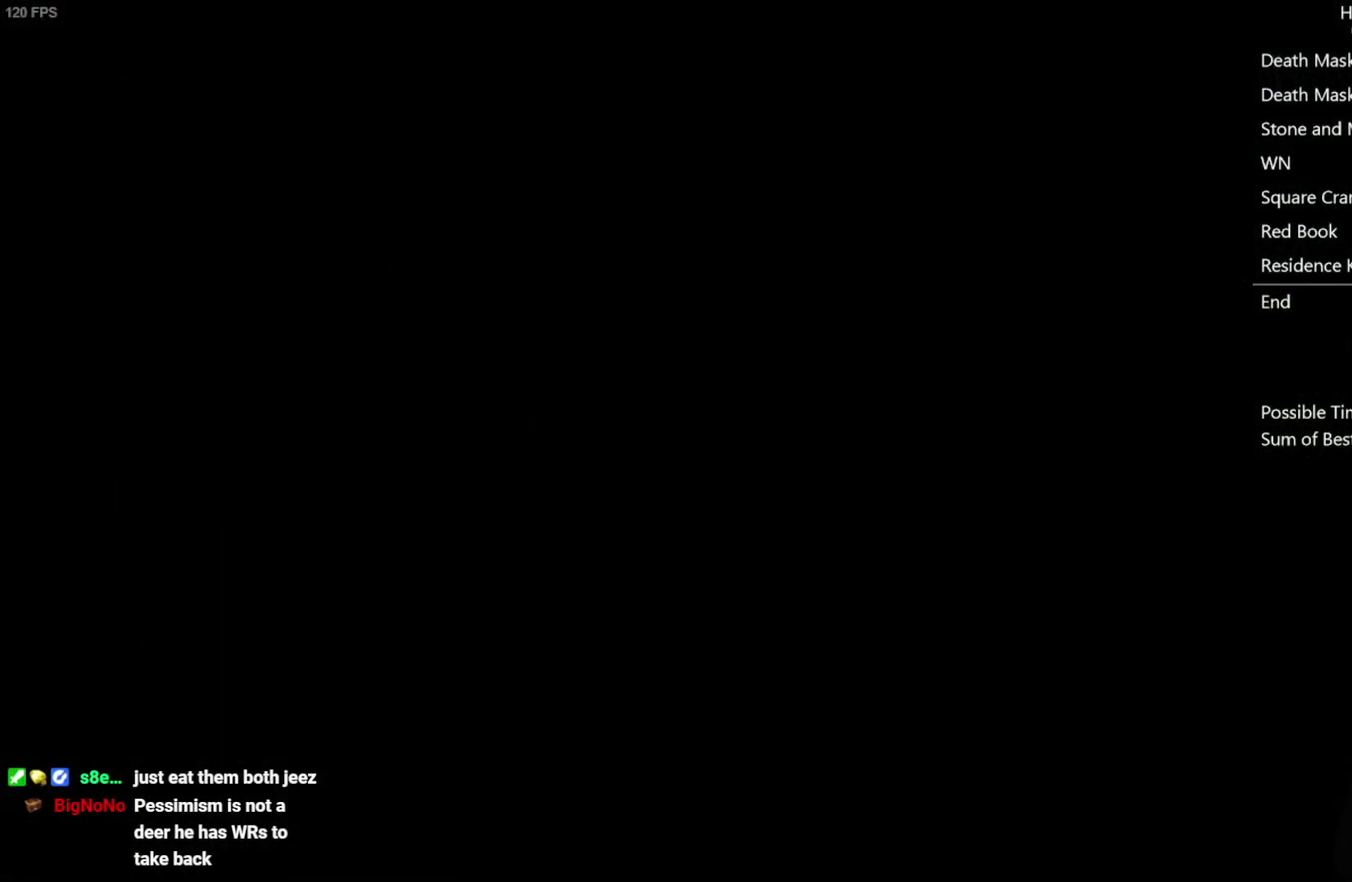
{"buttons": ["X", "DPAD_UP"], "left_stick": "center", "right_stick": "center", "events": []}
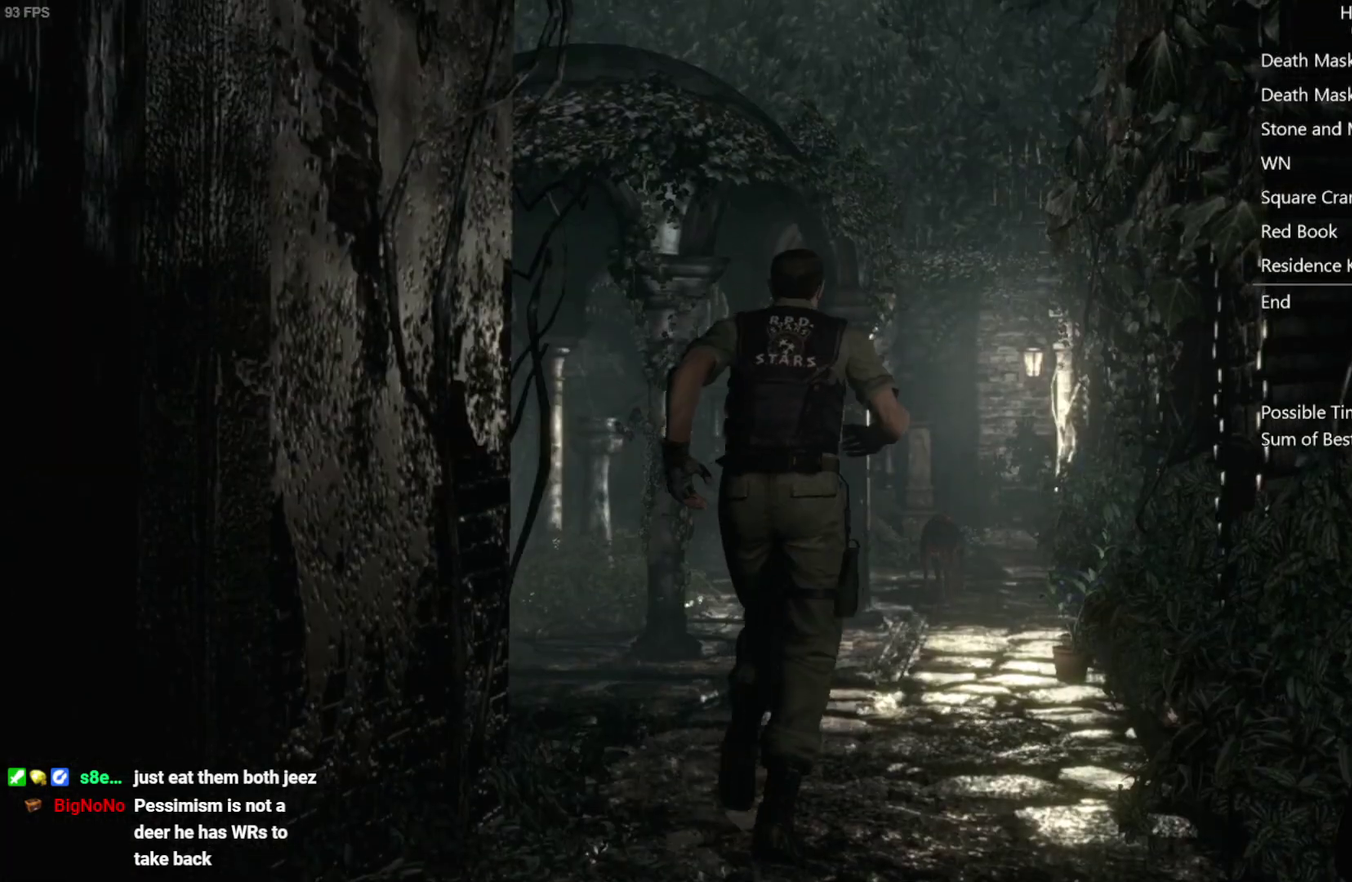
{"buttons": ["X", "DPAD_UP"], "left_stick": "center", "right_stick": "center", "events": []}
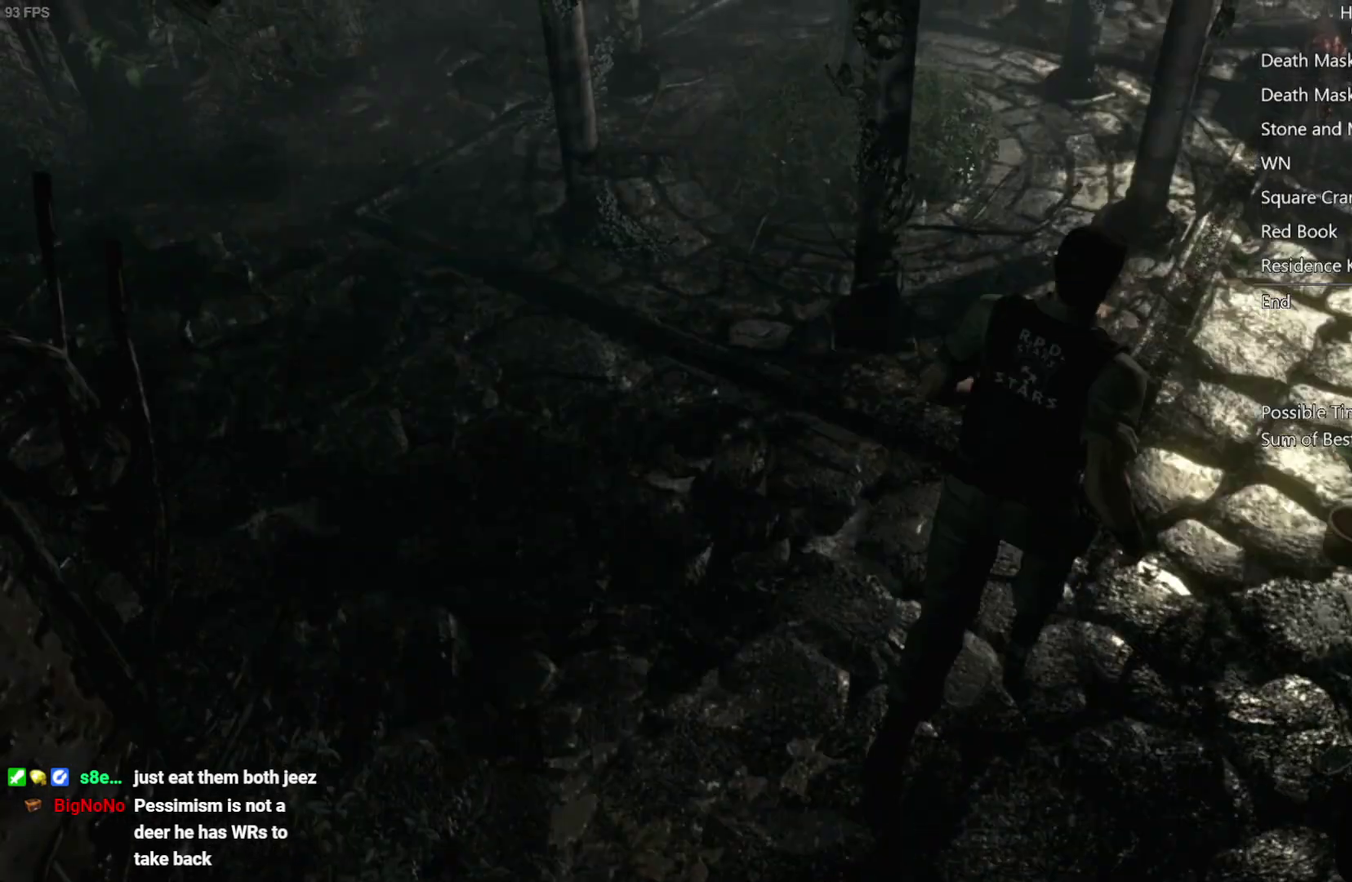
{"buttons": ["X", "DPAD_UP"], "left_stick": "center", "right_stick": "center", "events": [[233, "DPAD_RIGHT", "down"], [283, "DPAD_RIGHT", "up"]]}
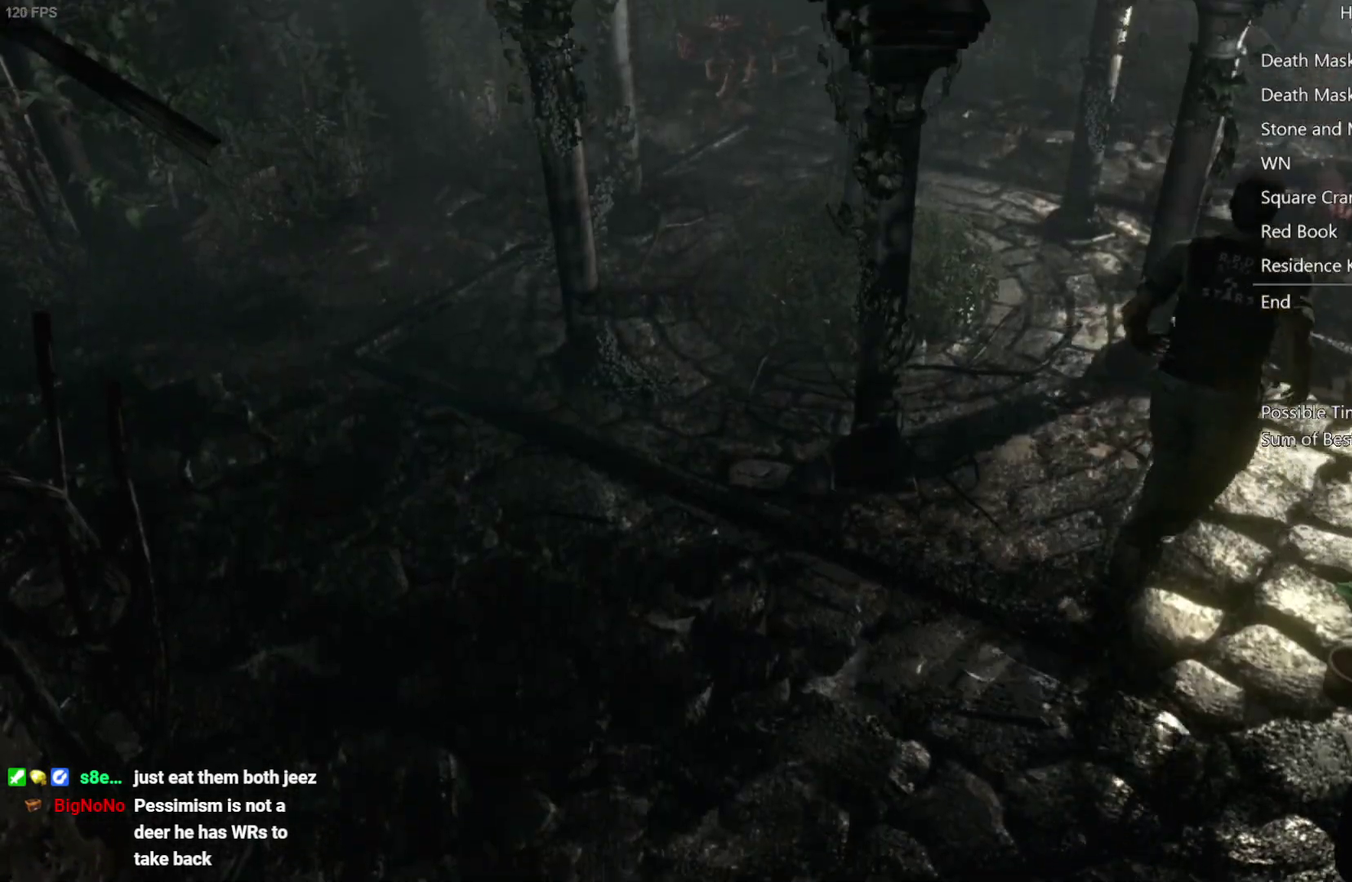
{"buttons": ["X", "DPAD_UP"], "left_stick": "center", "right_stick": "center", "events": []}
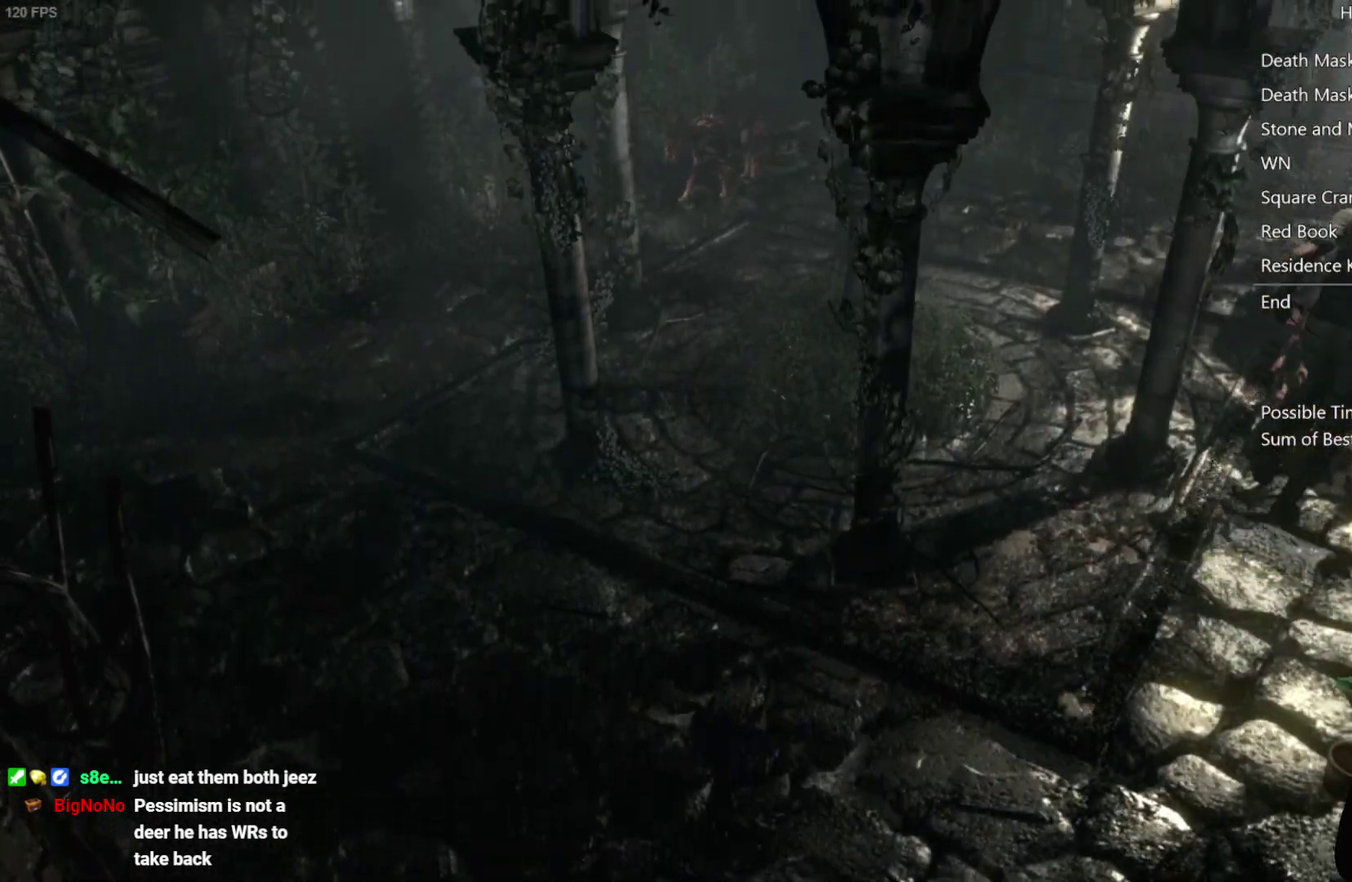
{"buttons": ["X", "DPAD_UP"], "left_stick": "center", "right_stick": "center", "events": []}
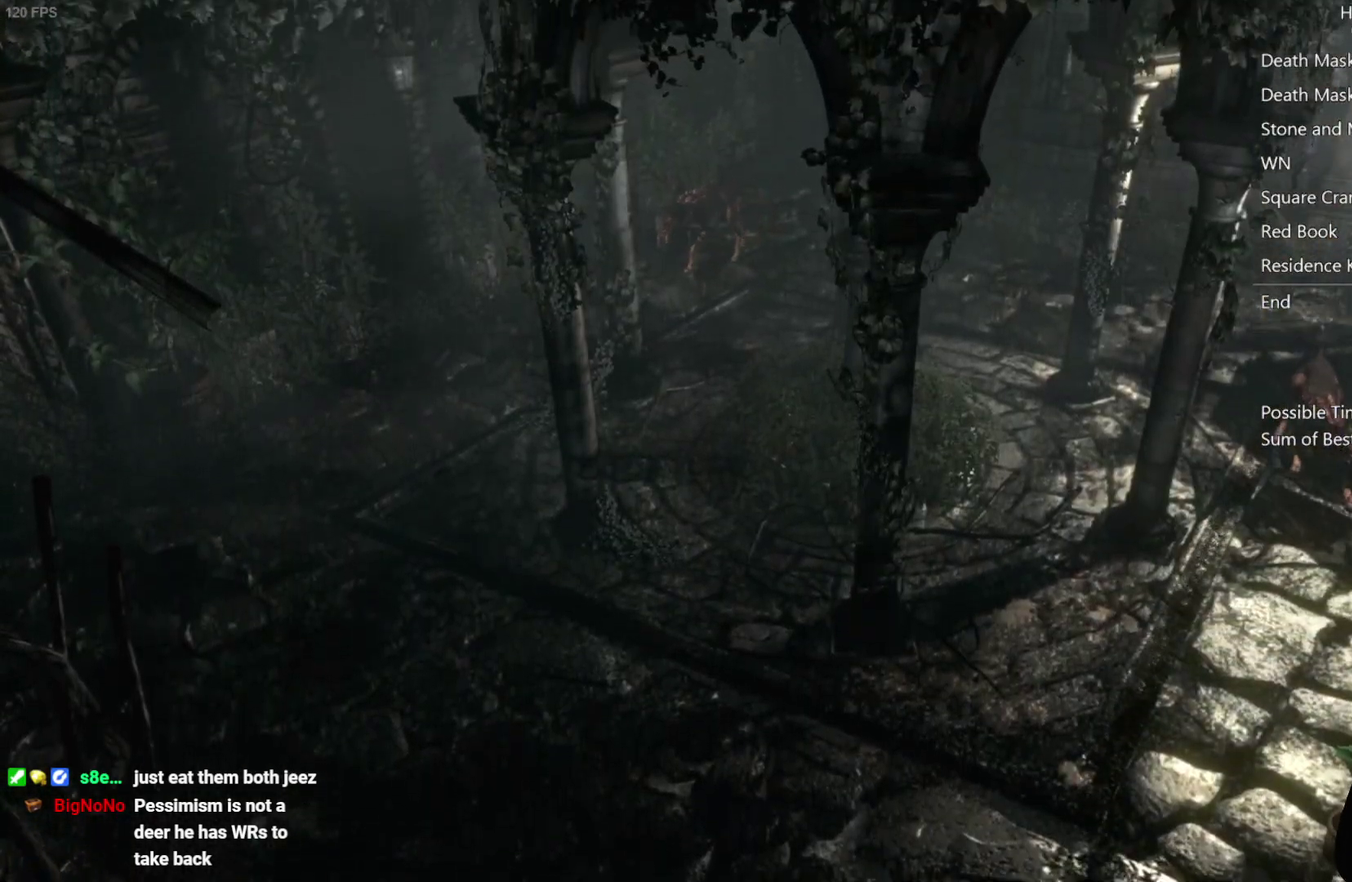
{"buttons": ["X", "DPAD_UP"], "left_stick": "center", "right_stick": "center", "events": [[100, "DPAD_LEFT", "down"], [183, "DPAD_LEFT", "up"]]}
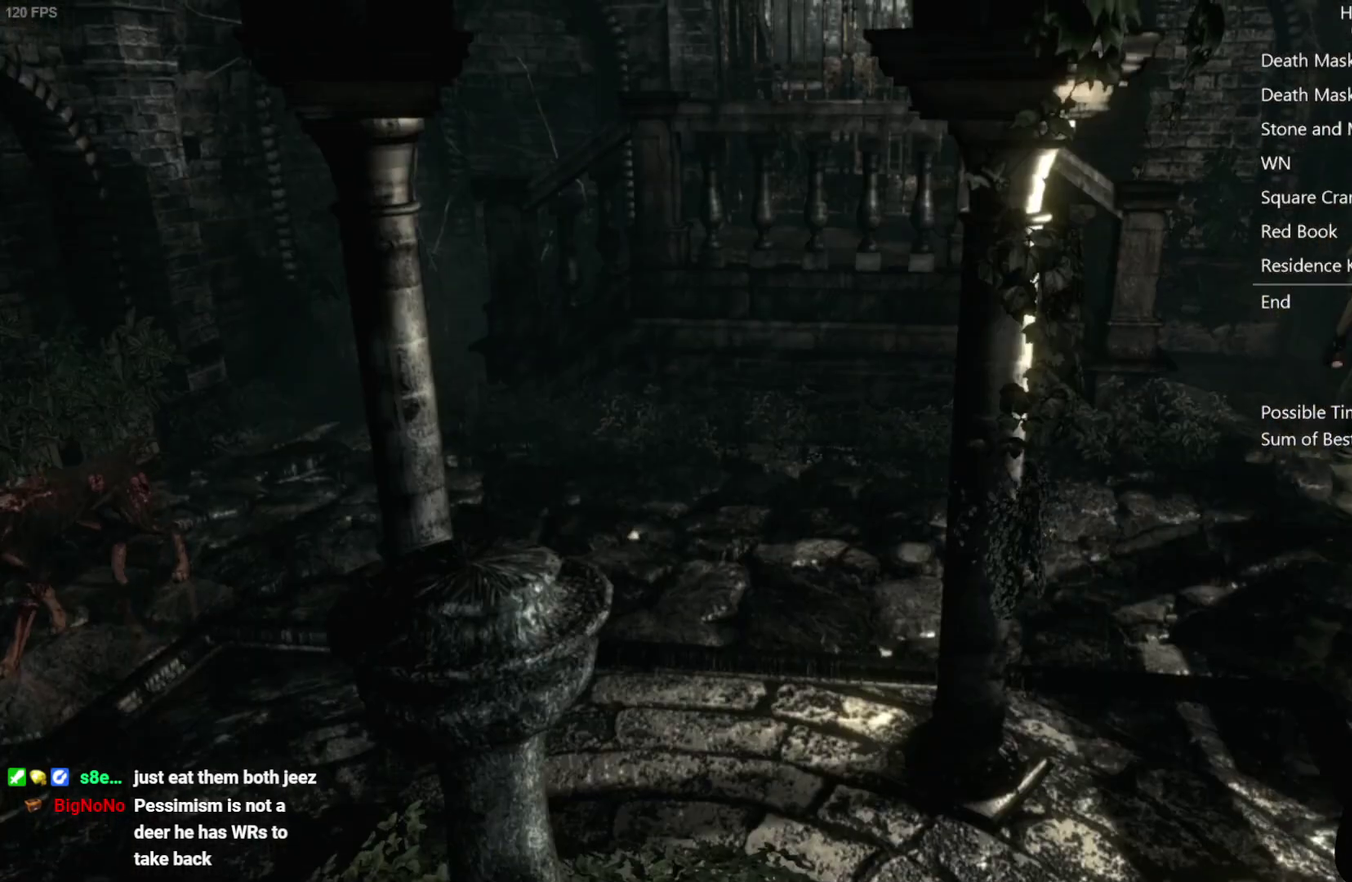
{"buttons": ["X", "DPAD_UP", "DPAD_LEFT"], "left_stick": "center", "right_stick": "center", "events": [[500, "DPAD_LEFT", "down"]]}